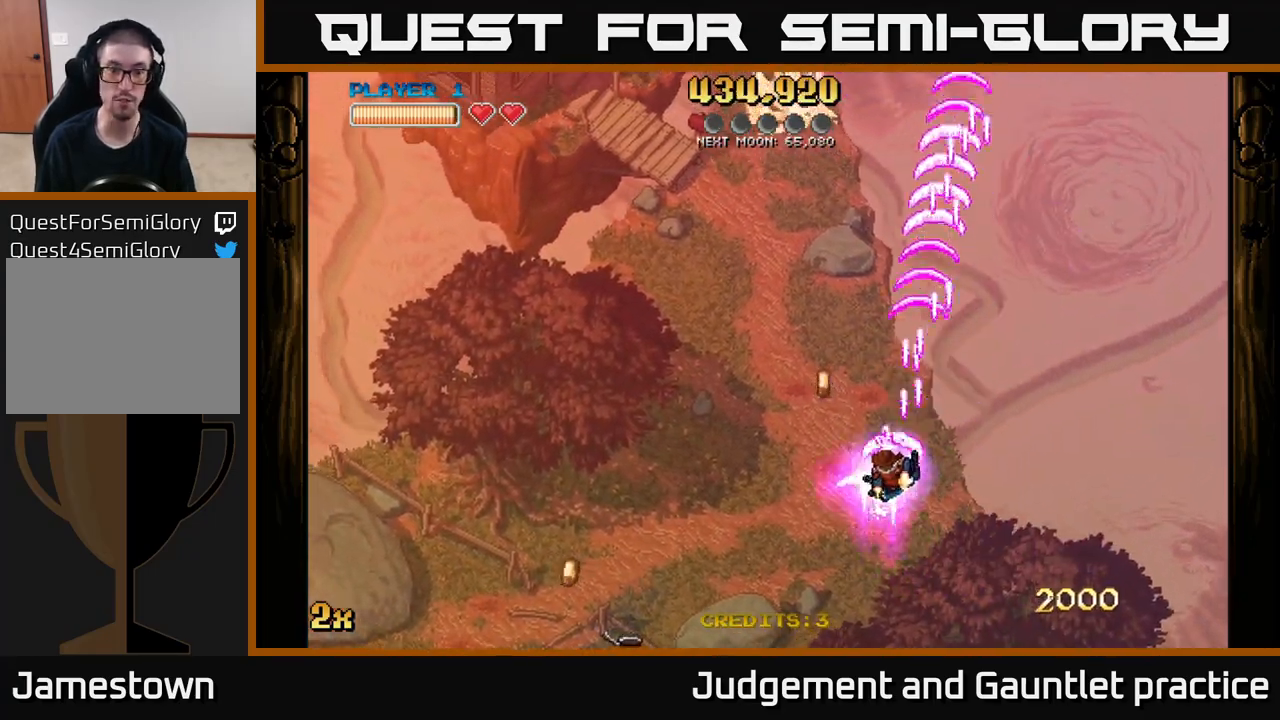
Gameplay with a controller (Xbox layout); each line is a JSON object with the inputs held at the frame after it. "events" lists button and stick changes between this image and that frame as [ms after this image, input, new state], when the widget could be followed in between. Not read: right_stick.
{"buttons": ["A"], "left_stick": "down-left", "events": [[200, "left_stick", "left"], [300, "left_stick", "down-left"]]}
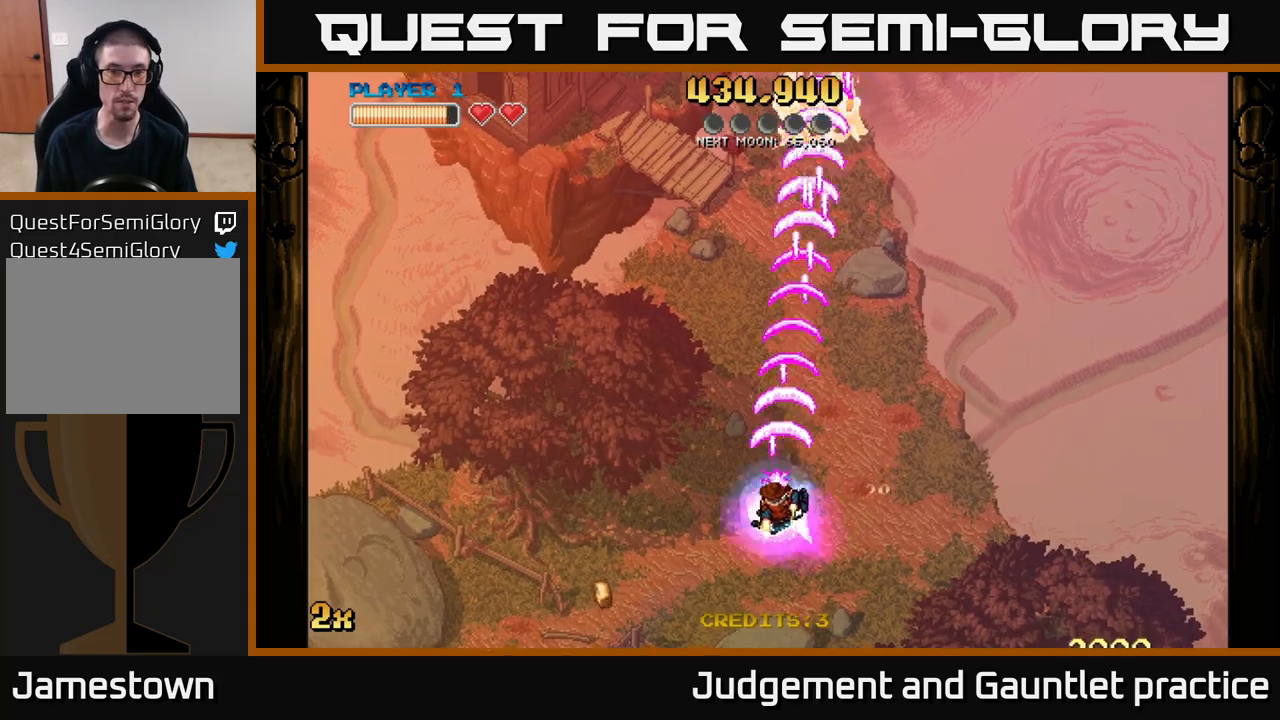
{"buttons": ["A"], "left_stick": "left", "events": [[417, "left_stick", "left"]]}
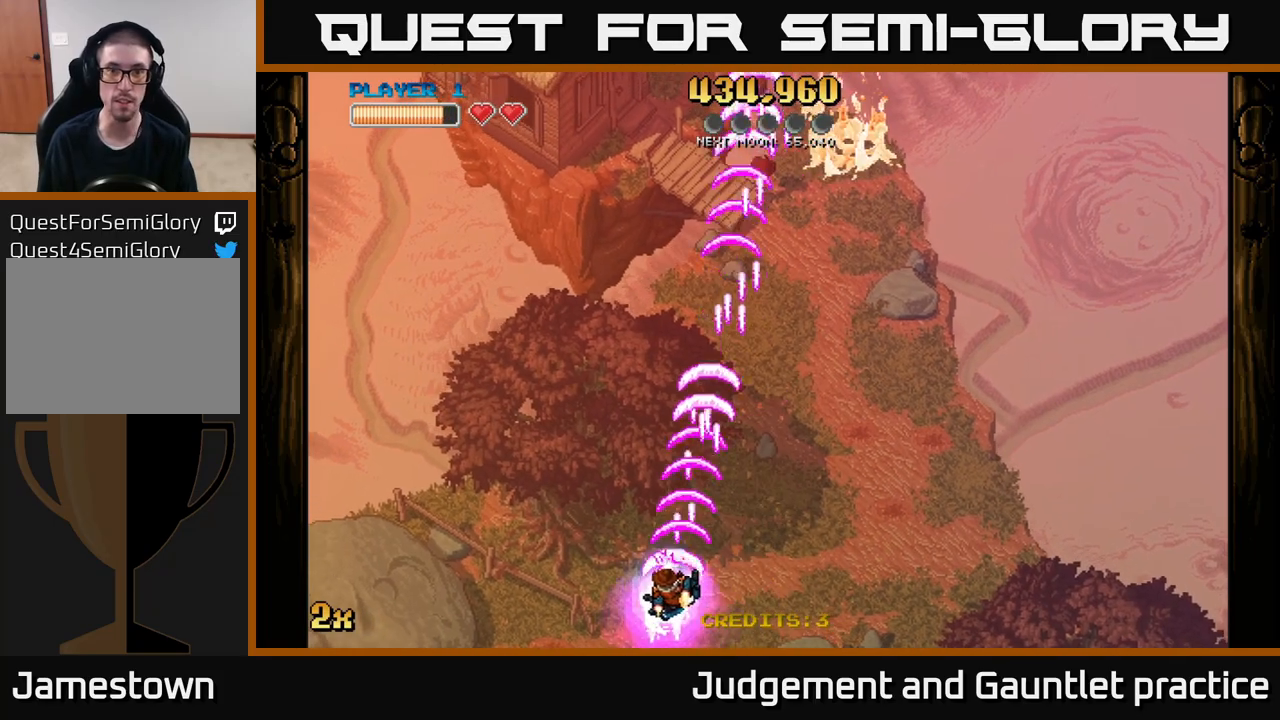
{"buttons": ["A"], "left_stick": "left", "events": []}
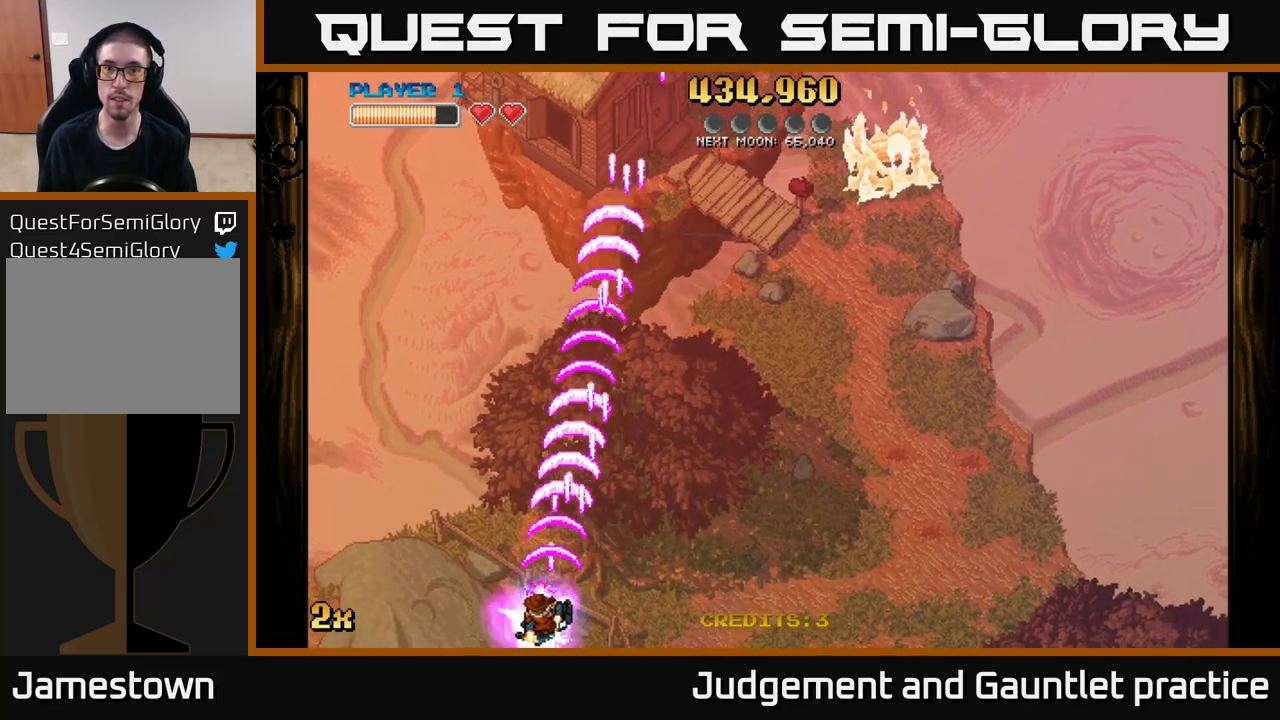
{"buttons": ["A"], "left_stick": "left", "events": []}
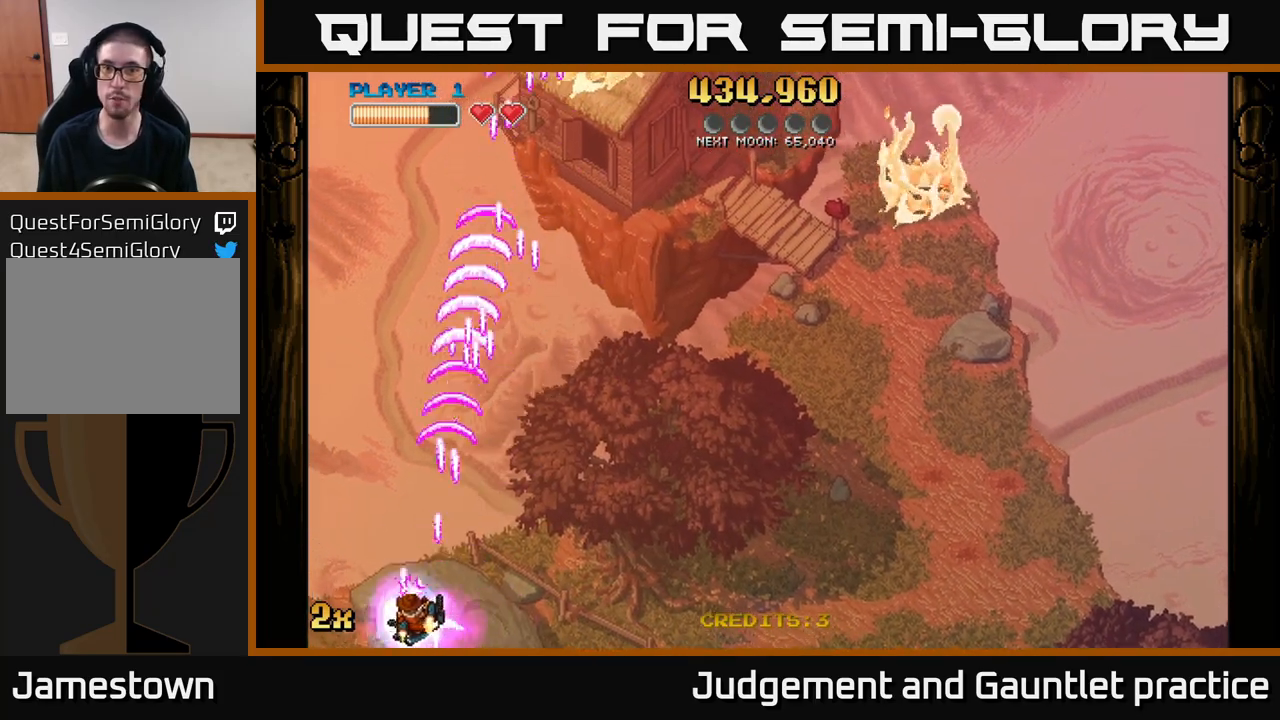
{"buttons": ["A"], "left_stick": "left", "events": []}
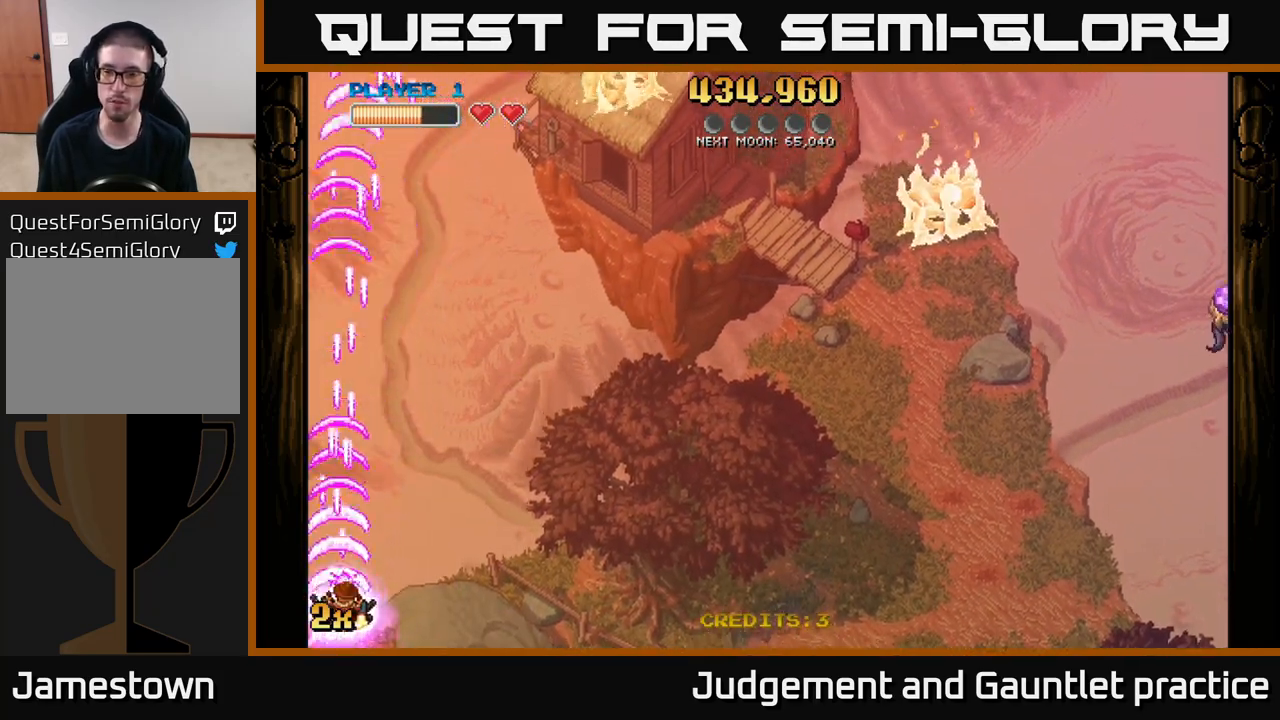
{"buttons": ["A", "X"], "left_stick": "up-right", "events": [[33, "left_stick", "right"], [267, "left_stick", "center"], [400, "left_stick", "up-right"], [450, "X", "down"]]}
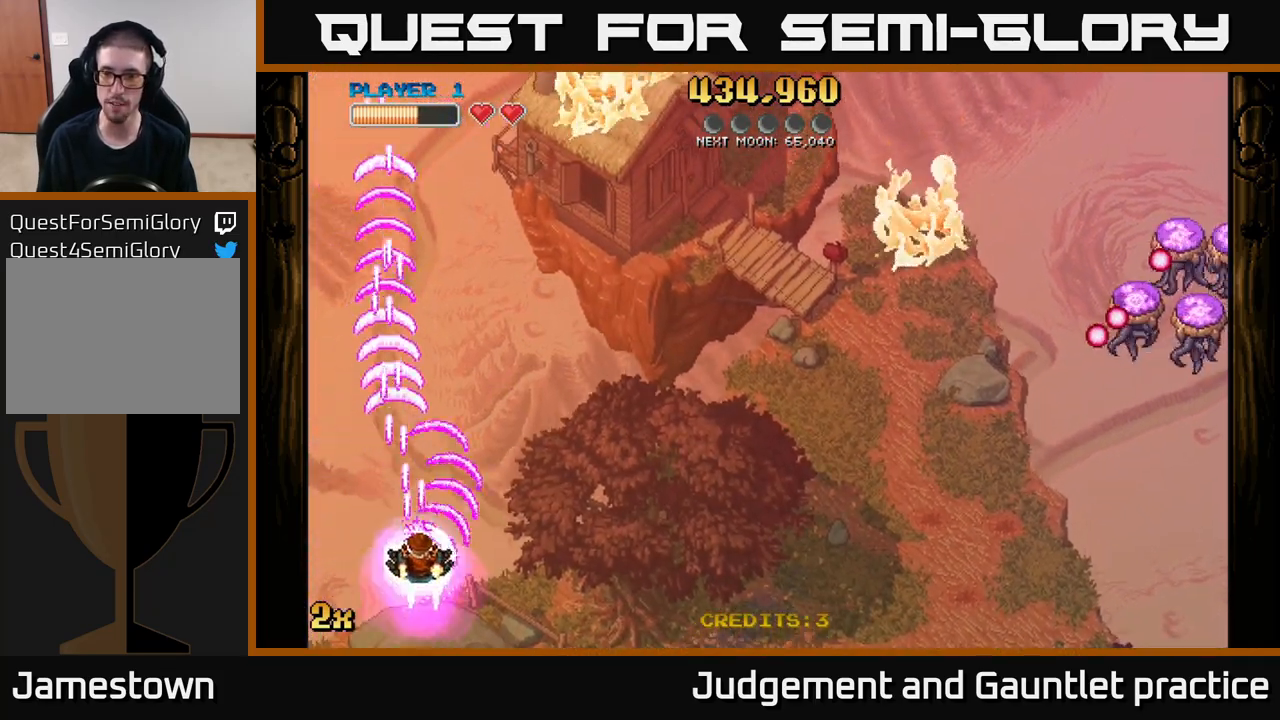
{"buttons": ["A"], "left_stick": "down-right", "events": [[83, "X", "up"], [233, "left_stick", "right"], [400, "left_stick", "down-right"]]}
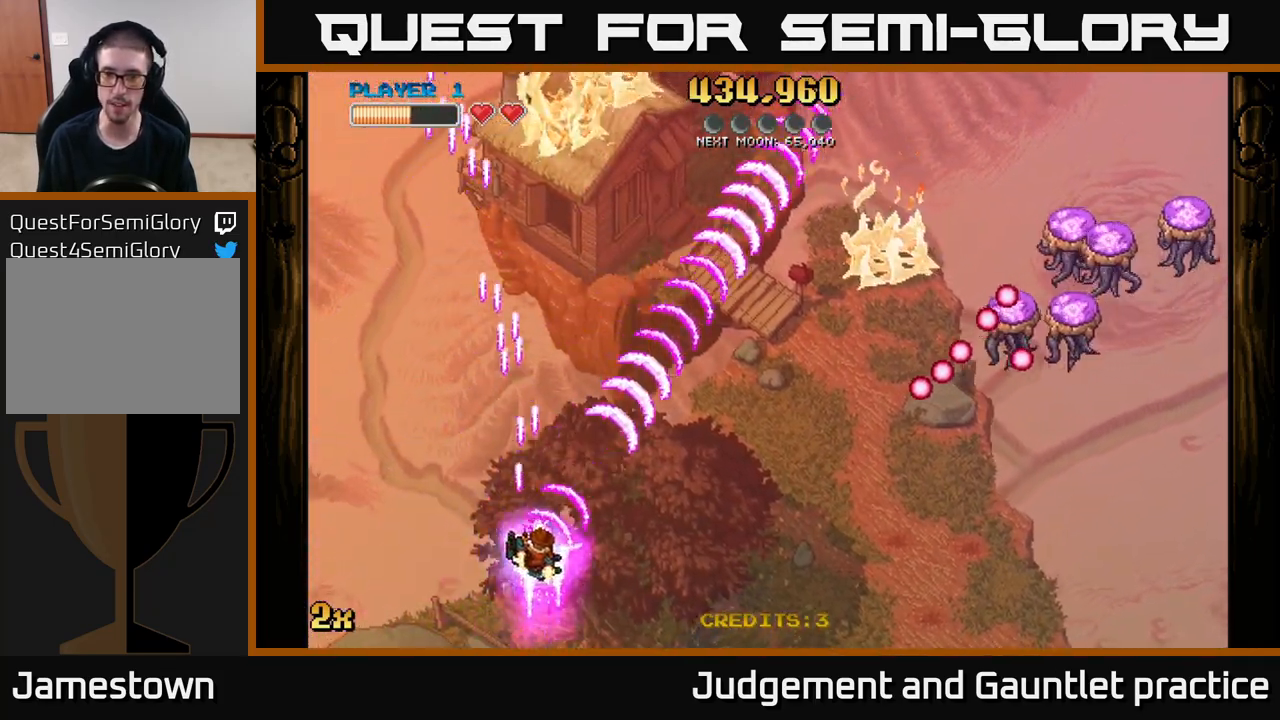
{"buttons": ["A"], "left_stick": "left", "events": [[333, "left_stick", "center"], [433, "left_stick", "left"]]}
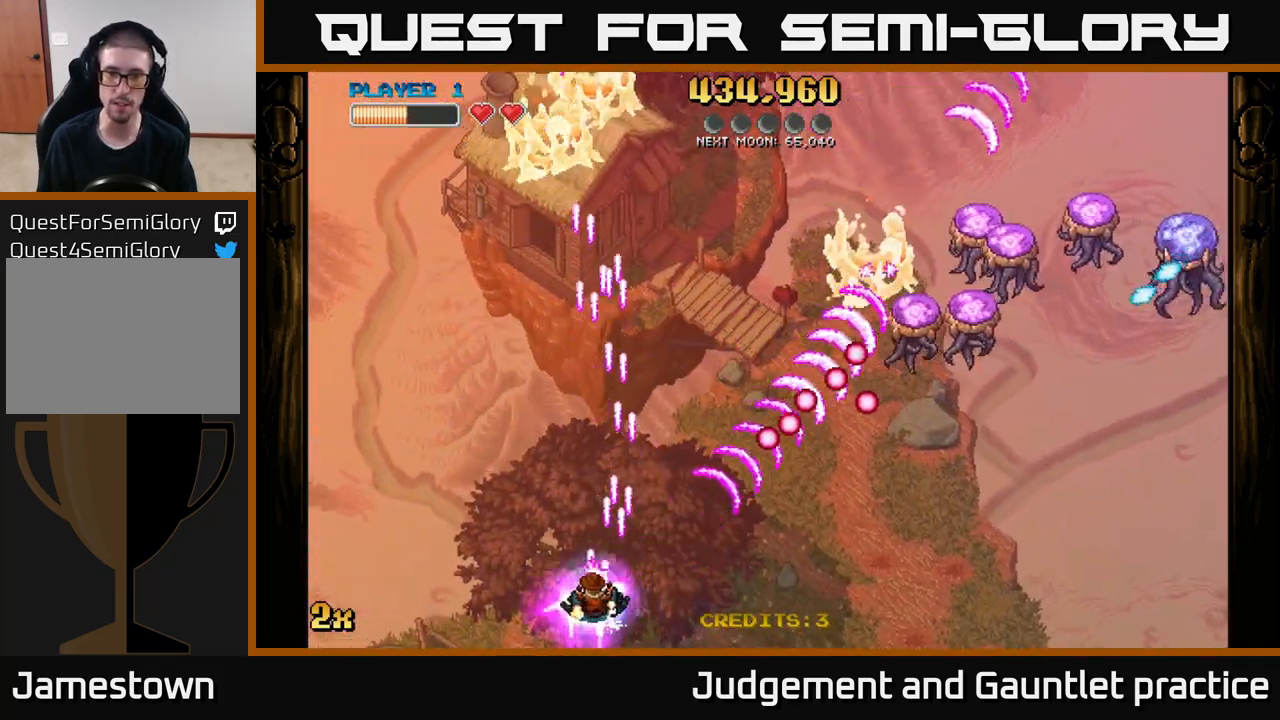
{"buttons": ["A"], "left_stick": "center", "events": [[83, "left_stick", "center"]]}
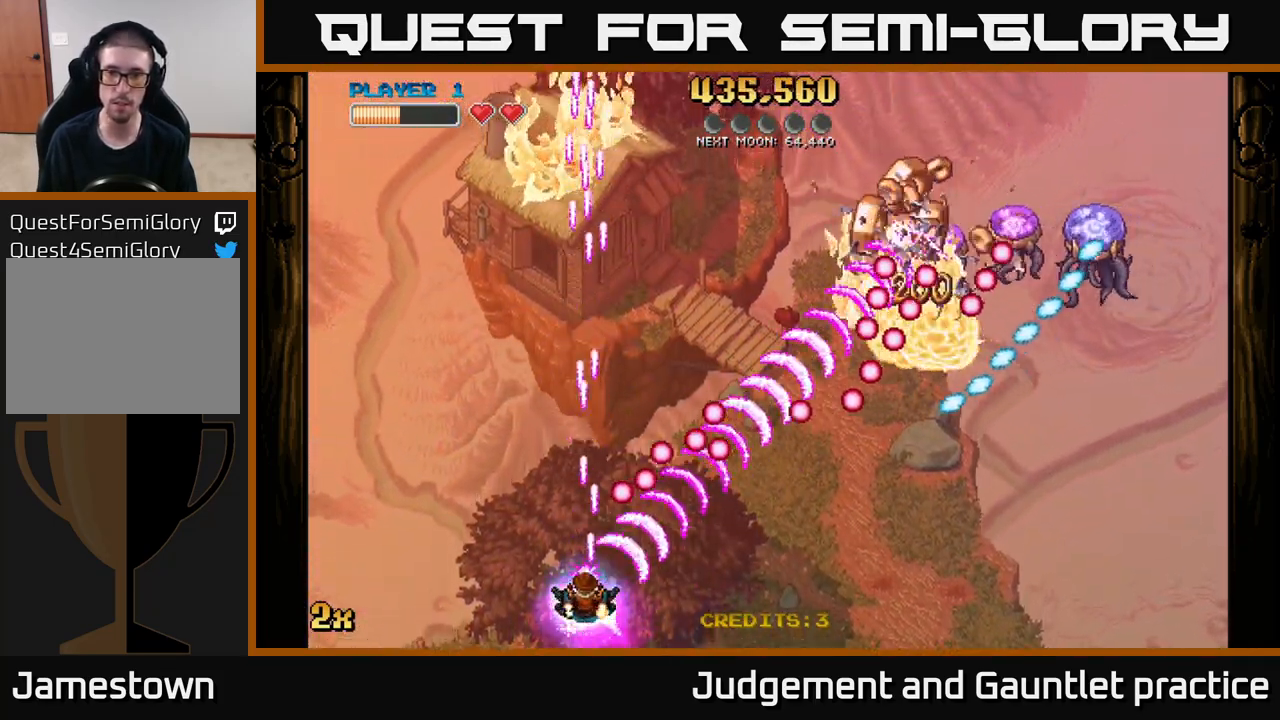
{"buttons": [], "left_stick": "down-right", "events": [[267, "X", "down"], [267, "left_stick", "up-left"], [350, "X", "up"], [433, "left_stick", "down-right"], [500, "A", "up"]]}
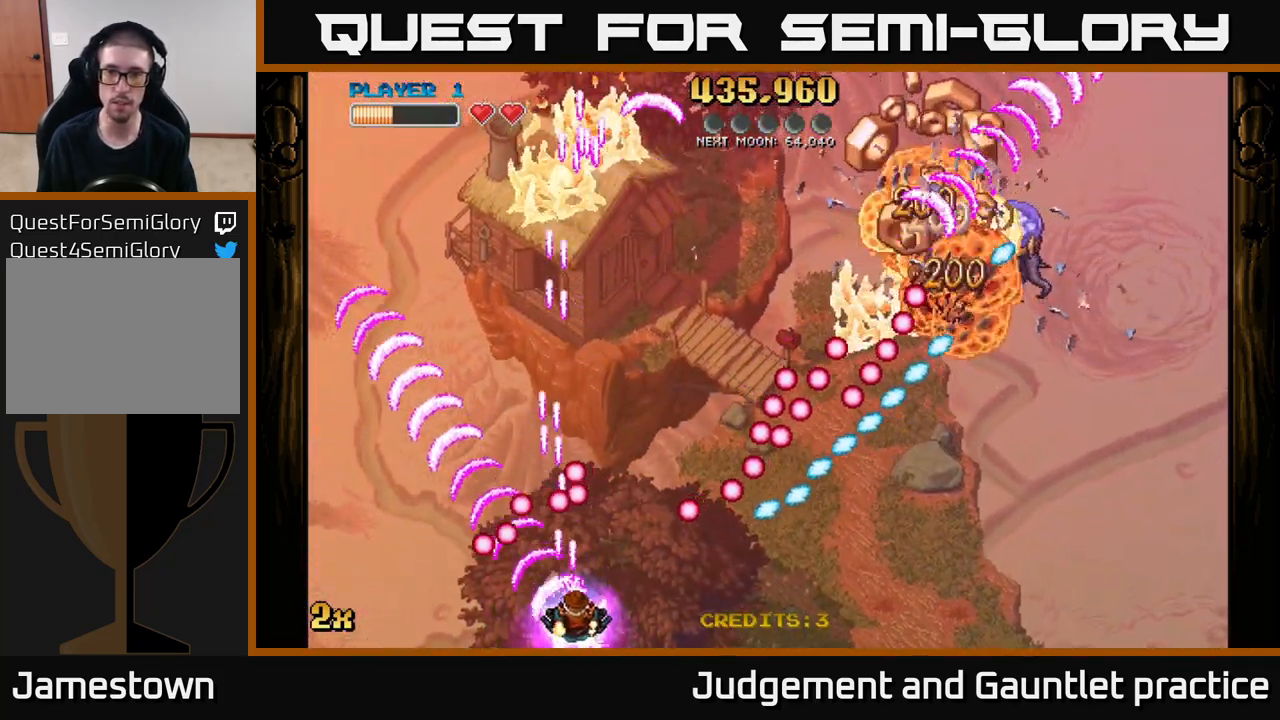
{"buttons": [], "left_stick": "right", "events": [[83, "left_stick", "right"]]}
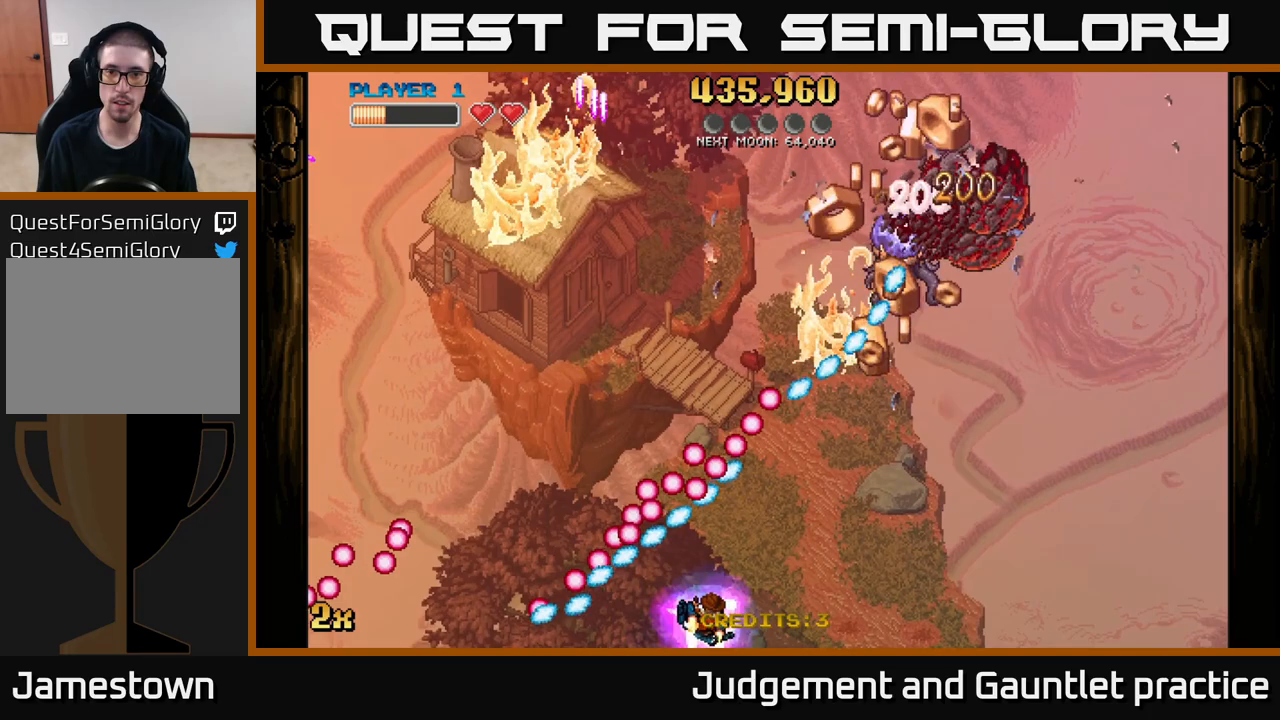
{"buttons": [], "left_stick": "up-right", "events": [[283, "left_stick", "up-right"]]}
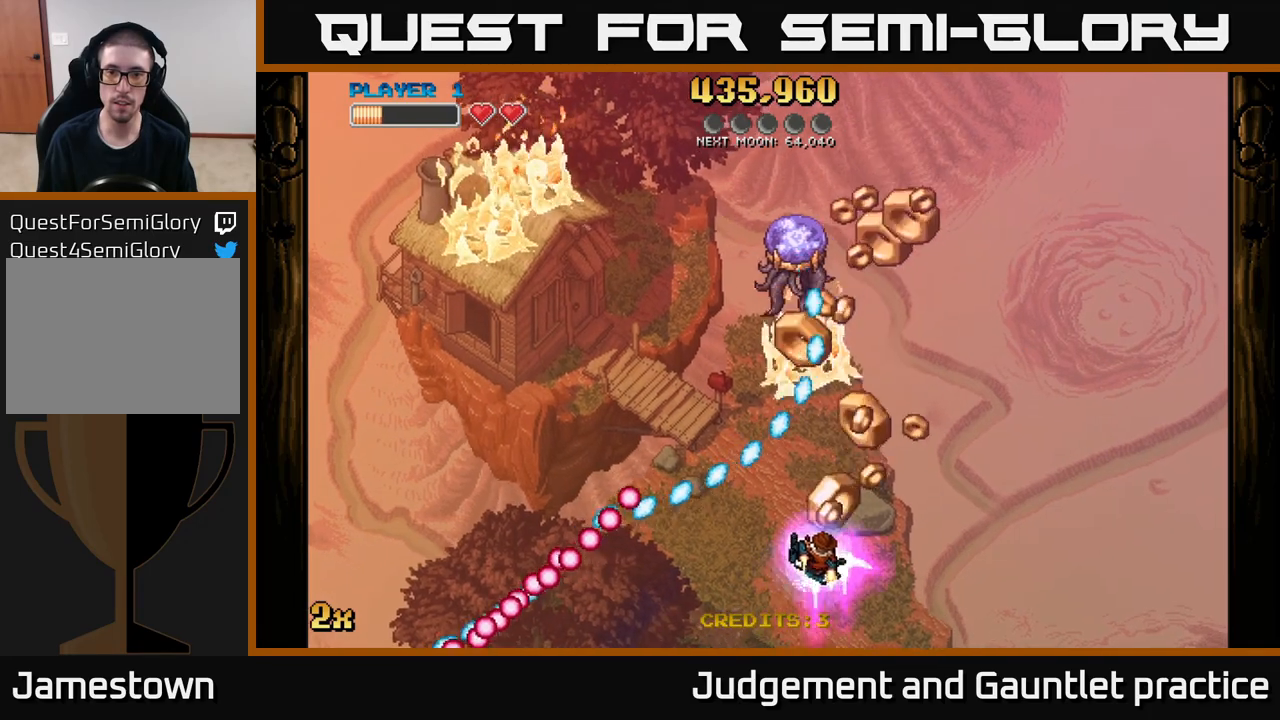
{"buttons": [], "left_stick": "up-right", "events": [[200, "left_stick", "up"], [383, "left_stick", "up-right"]]}
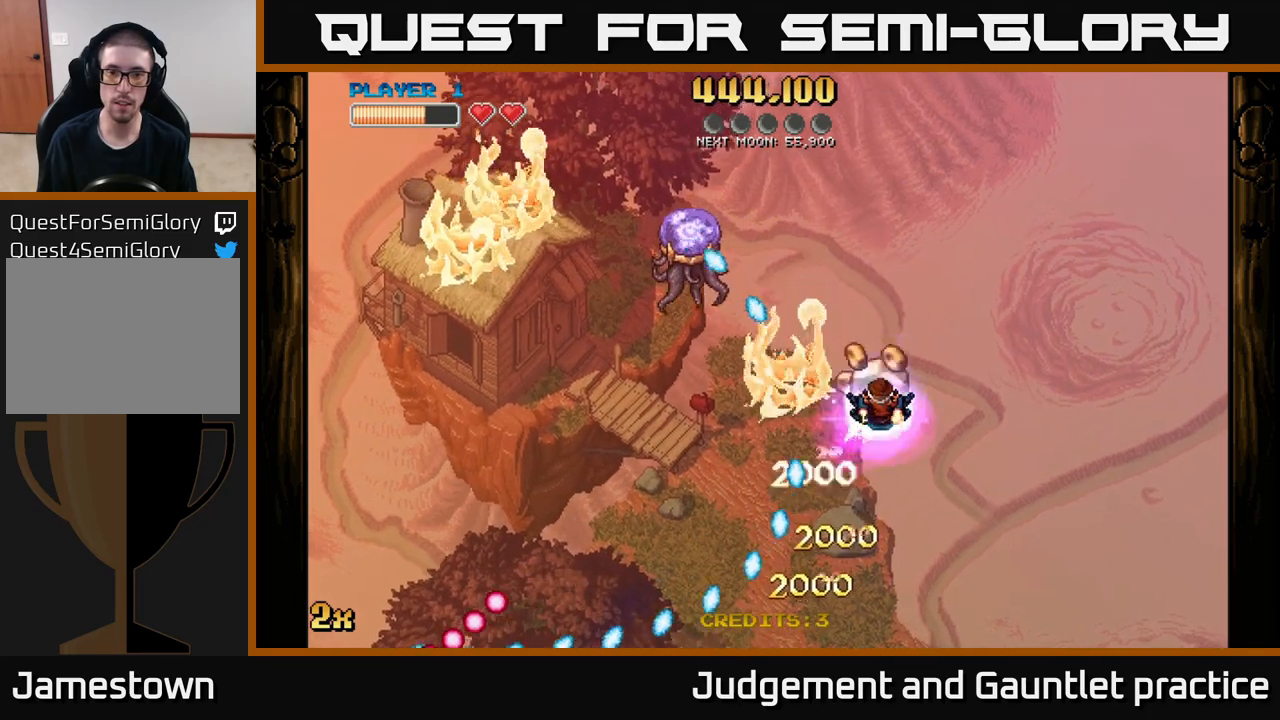
{"buttons": [], "left_stick": "down-right", "events": [[183, "left_stick", "down-right"], [300, "left_stick", "down"], [483, "left_stick", "down-right"]]}
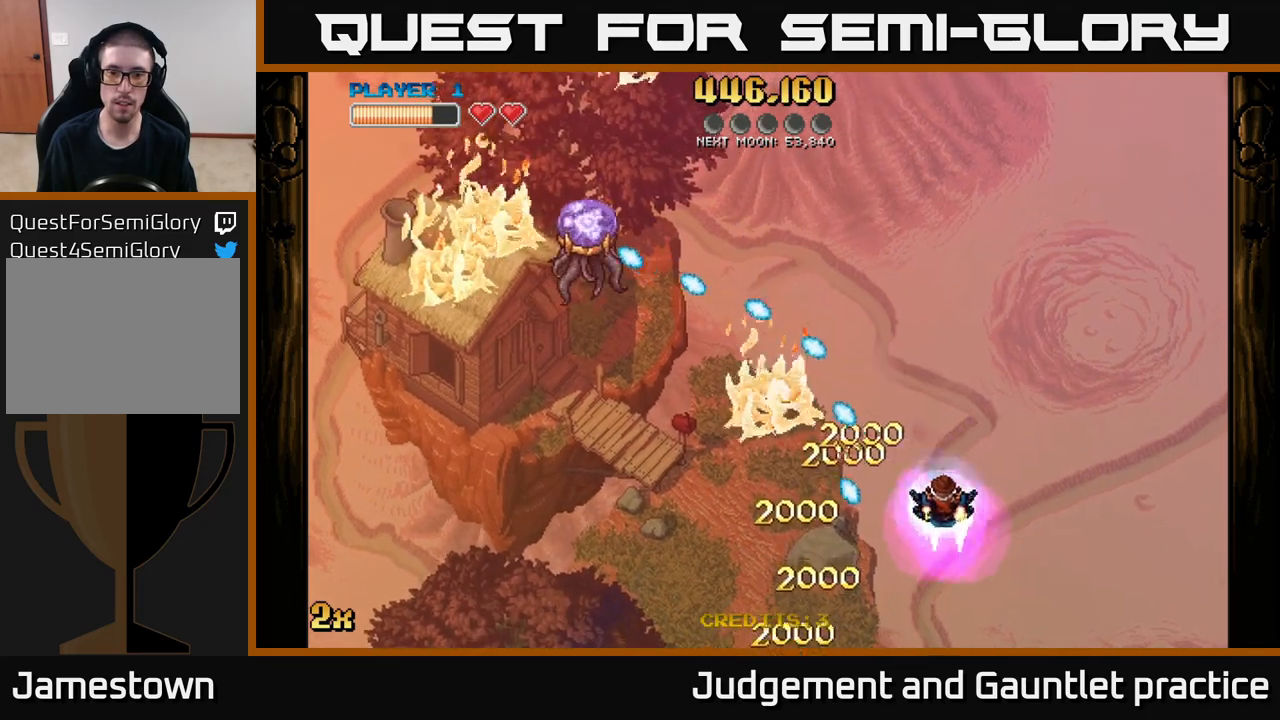
{"buttons": [], "left_stick": "left", "events": [[200, "left_stick", "left"]]}
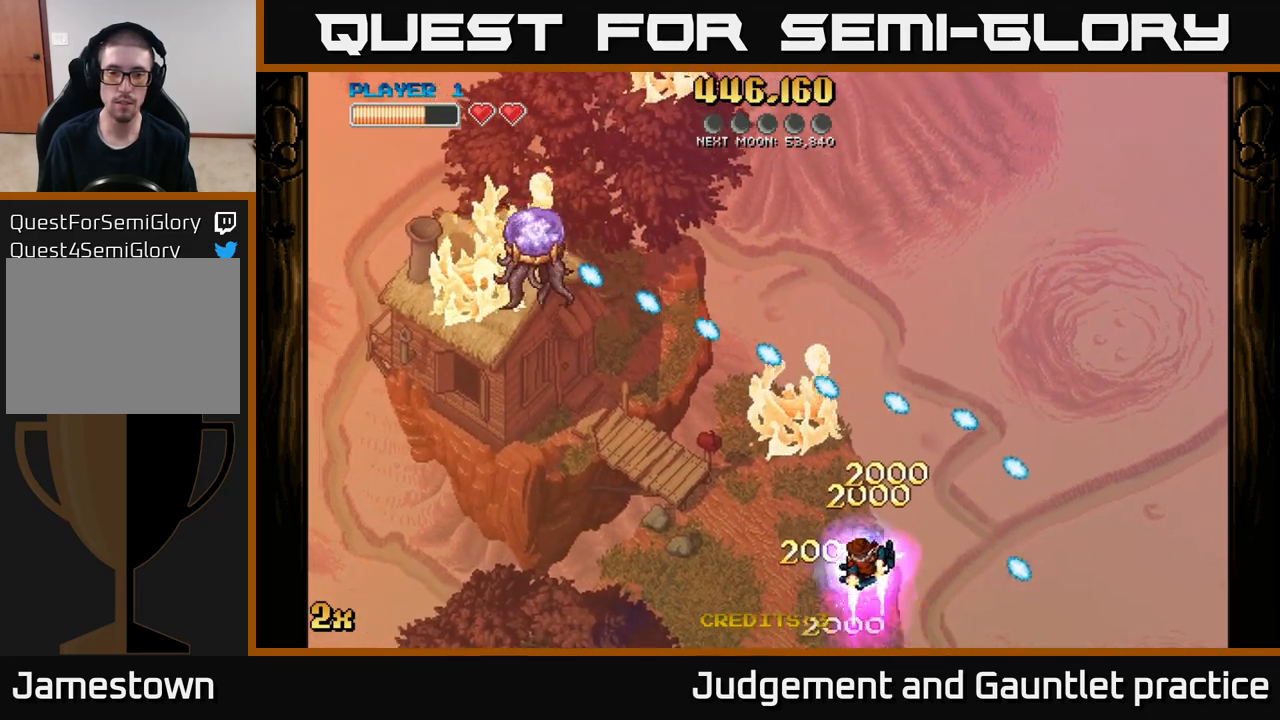
{"buttons": ["A"], "left_stick": "down", "events": [[67, "A", "down"], [150, "left_stick", "up"], [267, "left_stick", "down"]]}
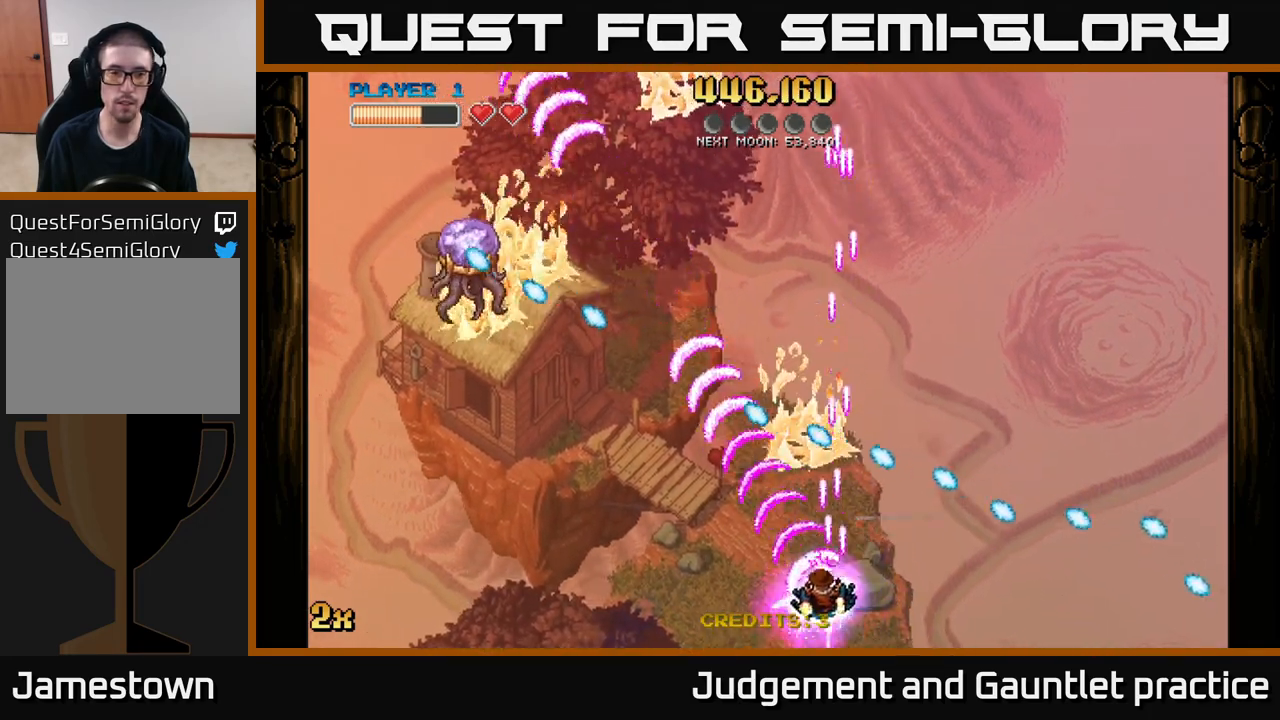
{"buttons": ["A"], "left_stick": "left", "events": [[67, "X", "down"], [67, "left_stick", "up"], [150, "X", "up"], [183, "left_stick", "left"]]}
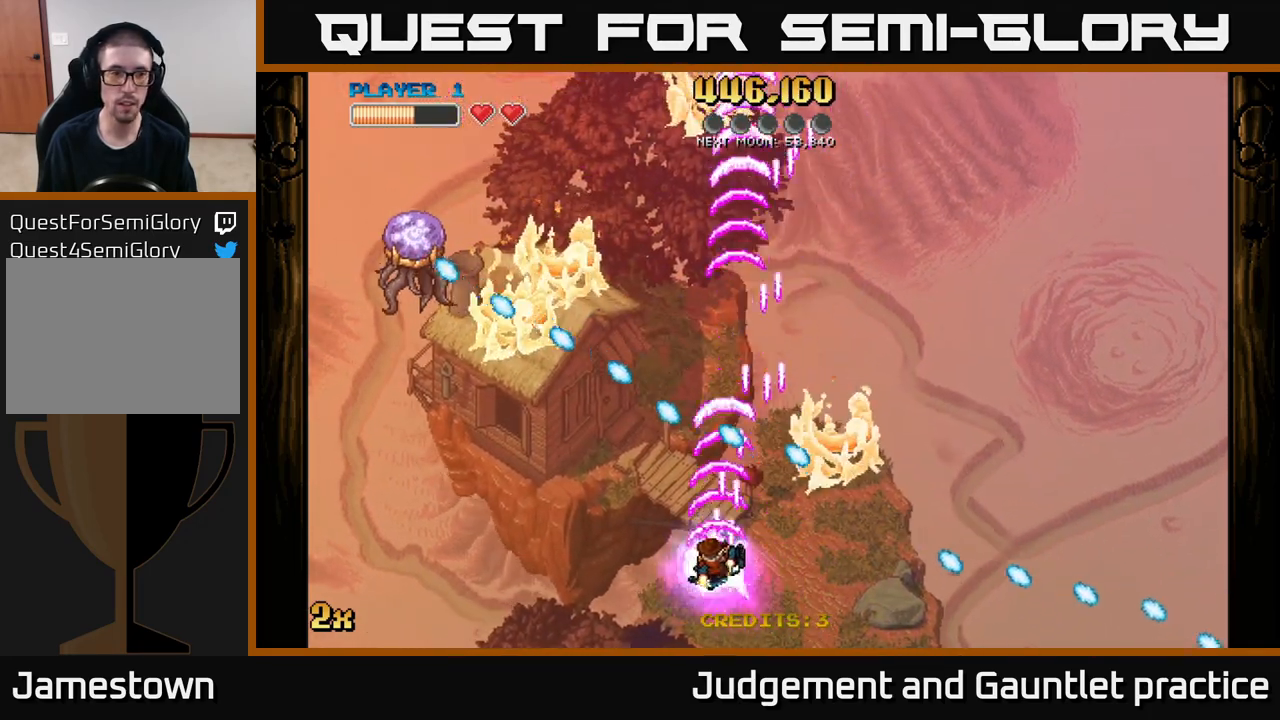
{"buttons": ["A"], "left_stick": "center", "events": [[67, "X", "down"], [133, "left_stick", "up-left"], [200, "X", "up"], [483, "left_stick", "center"]]}
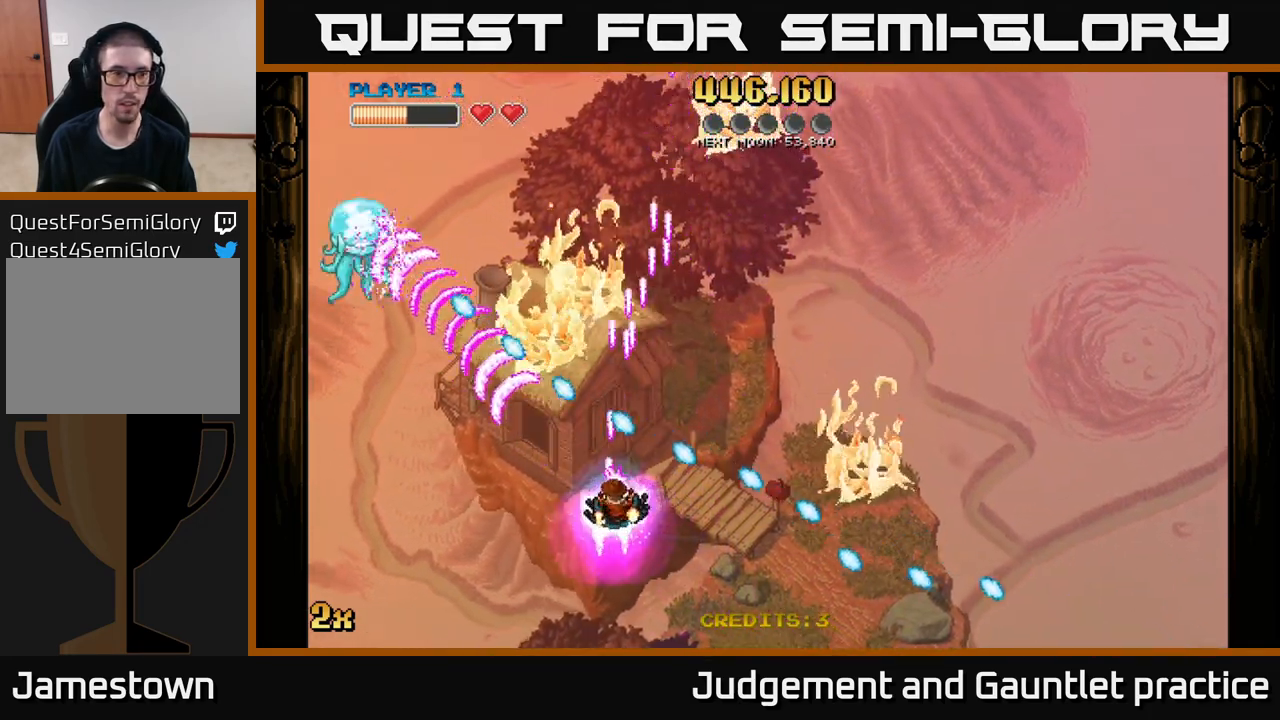
{"buttons": ["A"], "left_stick": "left", "events": [[183, "left_stick", "down"], [417, "left_stick", "left"]]}
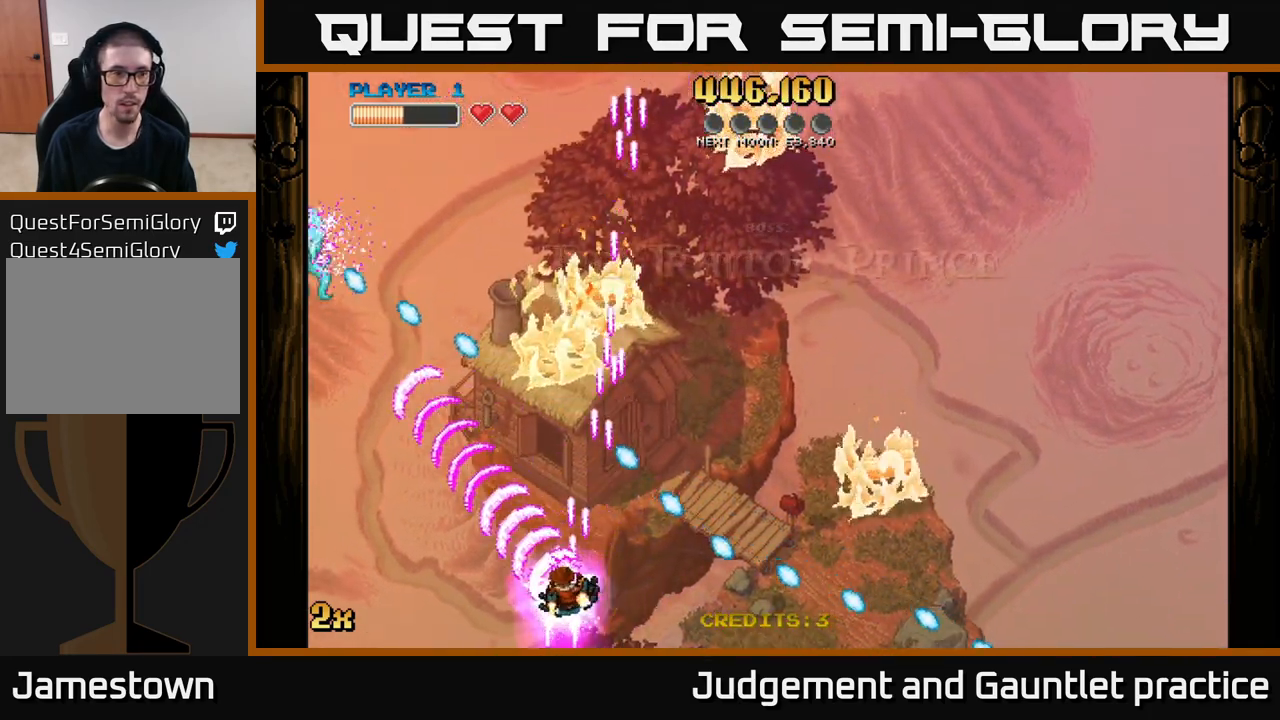
{"buttons": ["A", "L2"], "left_stick": "up-left", "events": [[350, "left_stick", "up-left"], [500, "L2", "down"]]}
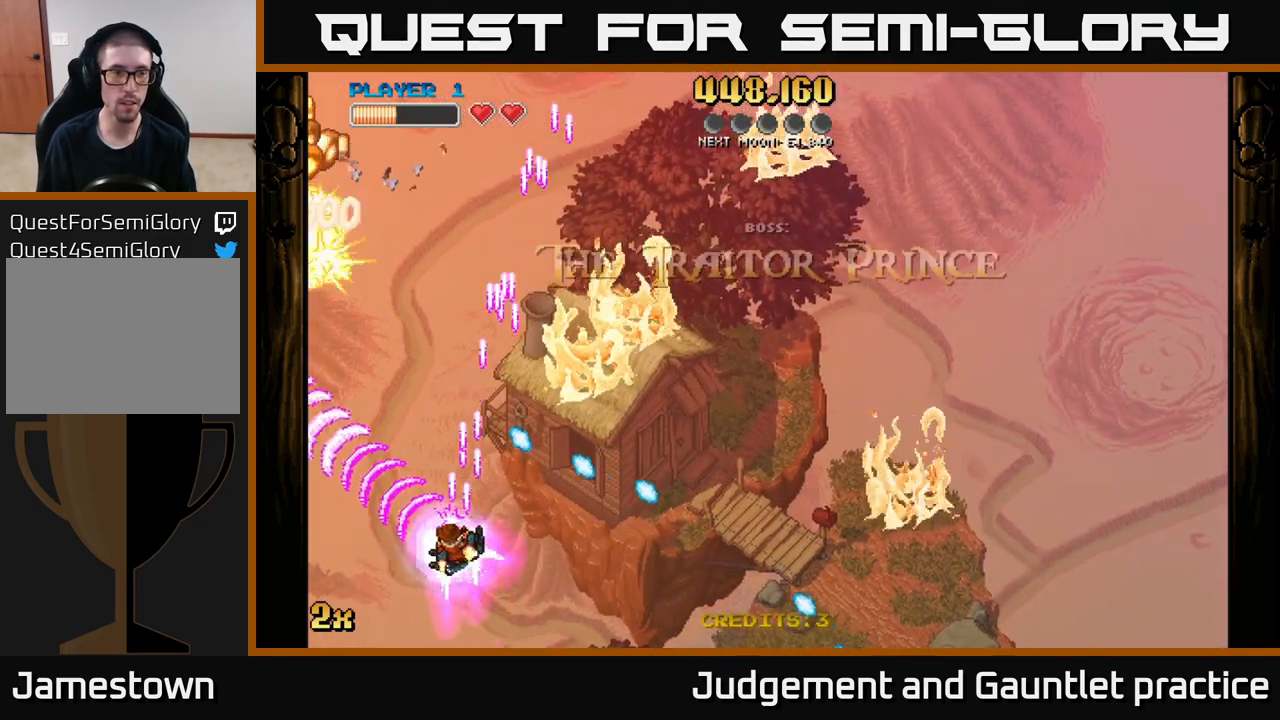
{"buttons": ["A", "X"], "left_stick": "up", "events": [[67, "L2", "up"], [83, "left_stick", "down-left"], [283, "X", "down"], [283, "left_stick", "up-left"], [400, "left_stick", "up"]]}
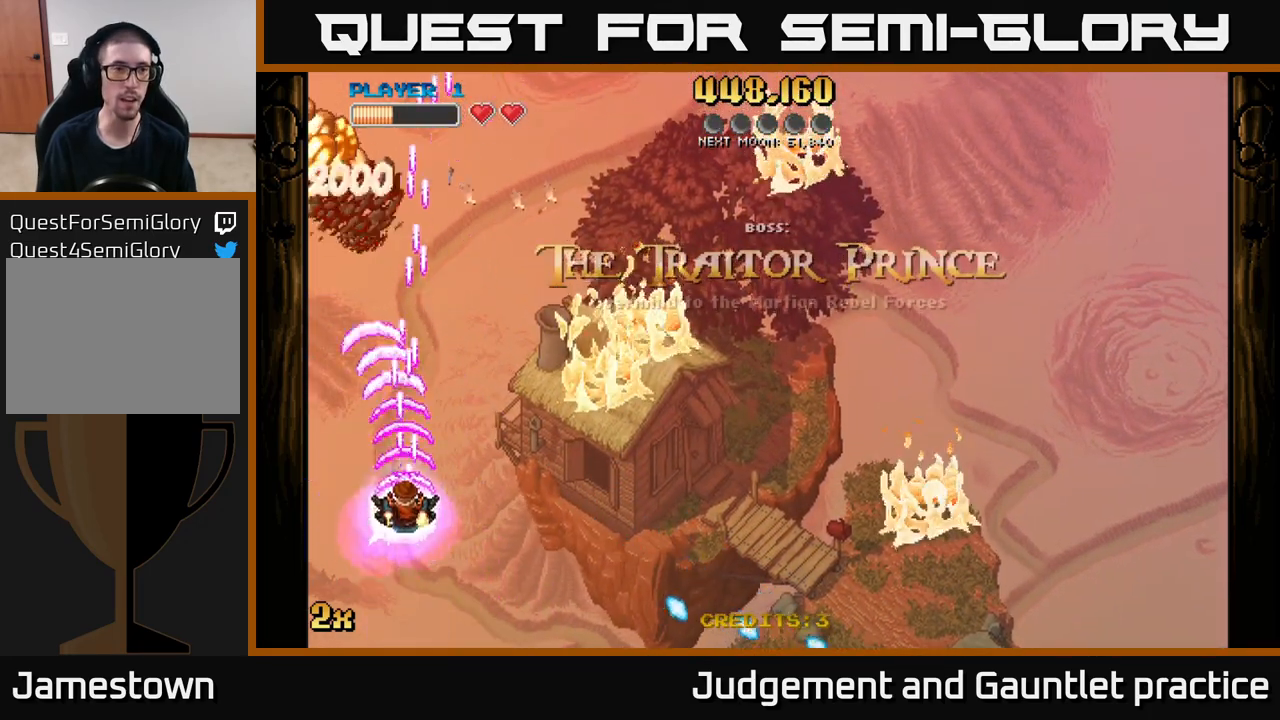
{"buttons": ["A"], "left_stick": "down-left", "events": [[83, "X", "up"], [200, "left_stick", "down-left"]]}
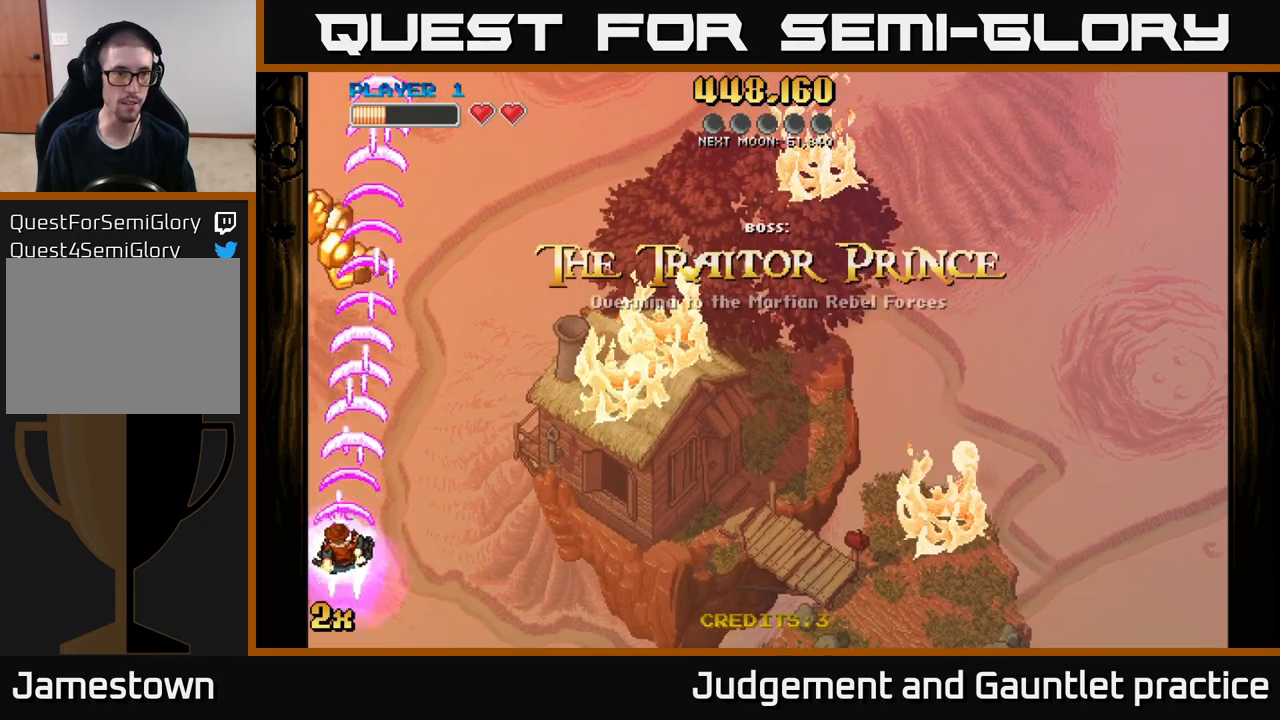
{"buttons": ["A"], "left_stick": "down-left", "events": []}
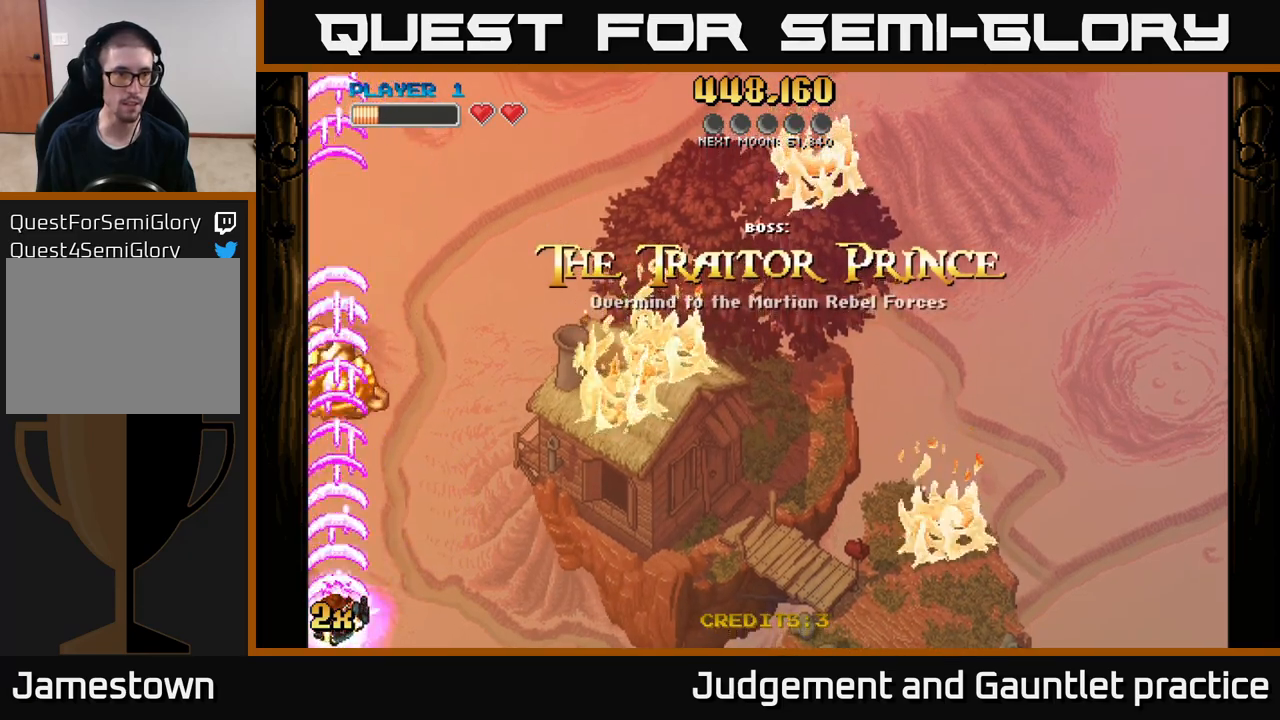
{"buttons": [], "left_stick": "center", "events": [[67, "left_stick", "down"], [217, "left_stick", "center"], [250, "A", "up"]]}
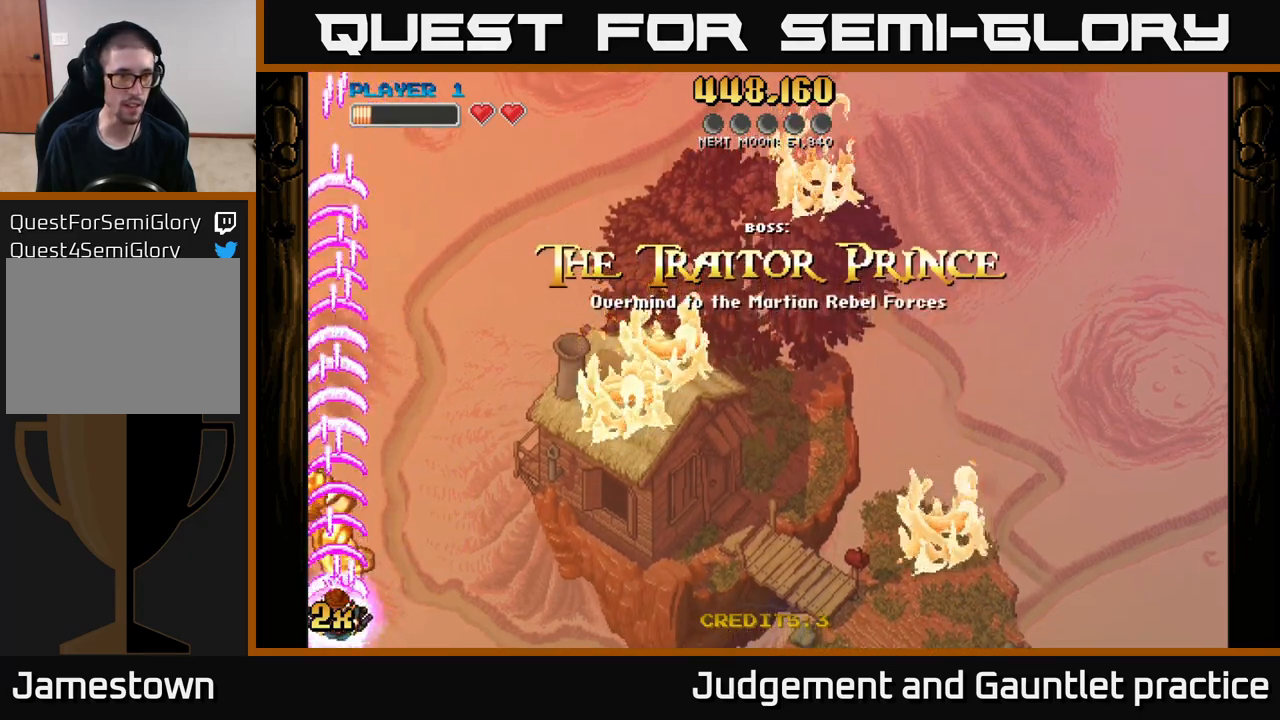
{"buttons": ["A"], "left_stick": "right", "events": [[417, "A", "down"], [417, "left_stick", "right"]]}
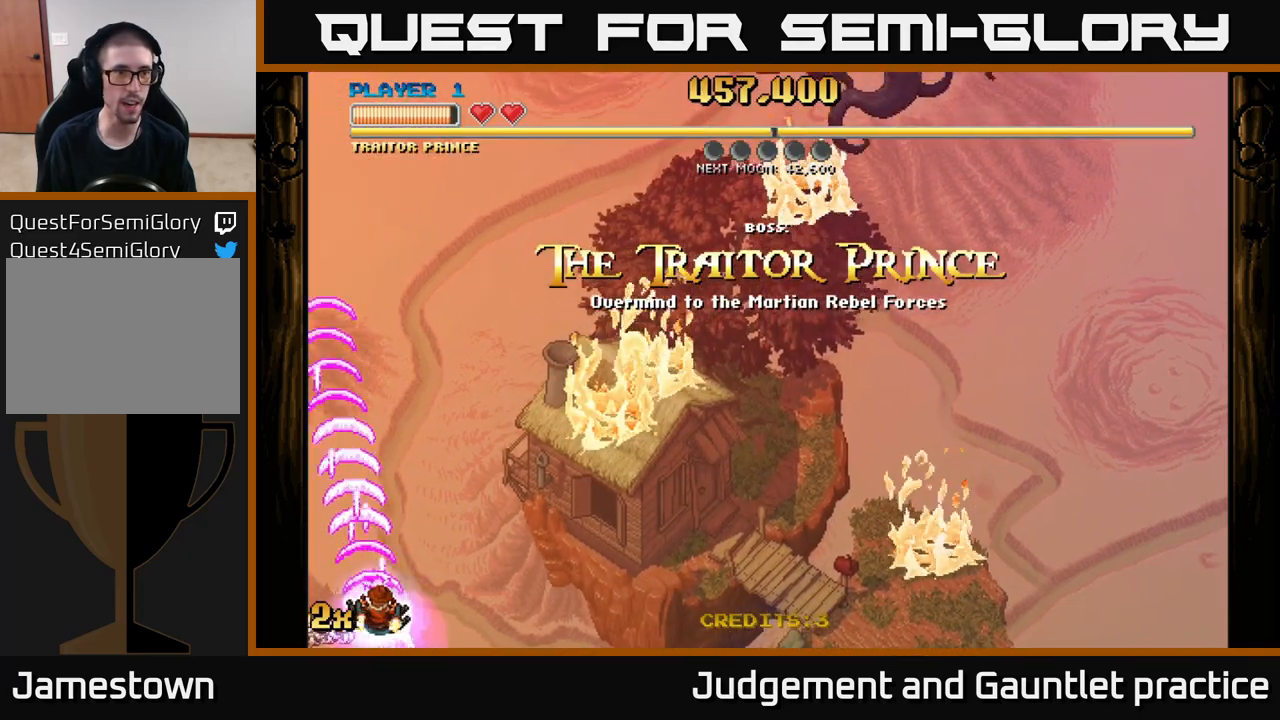
{"buttons": ["A"], "left_stick": "right", "events": []}
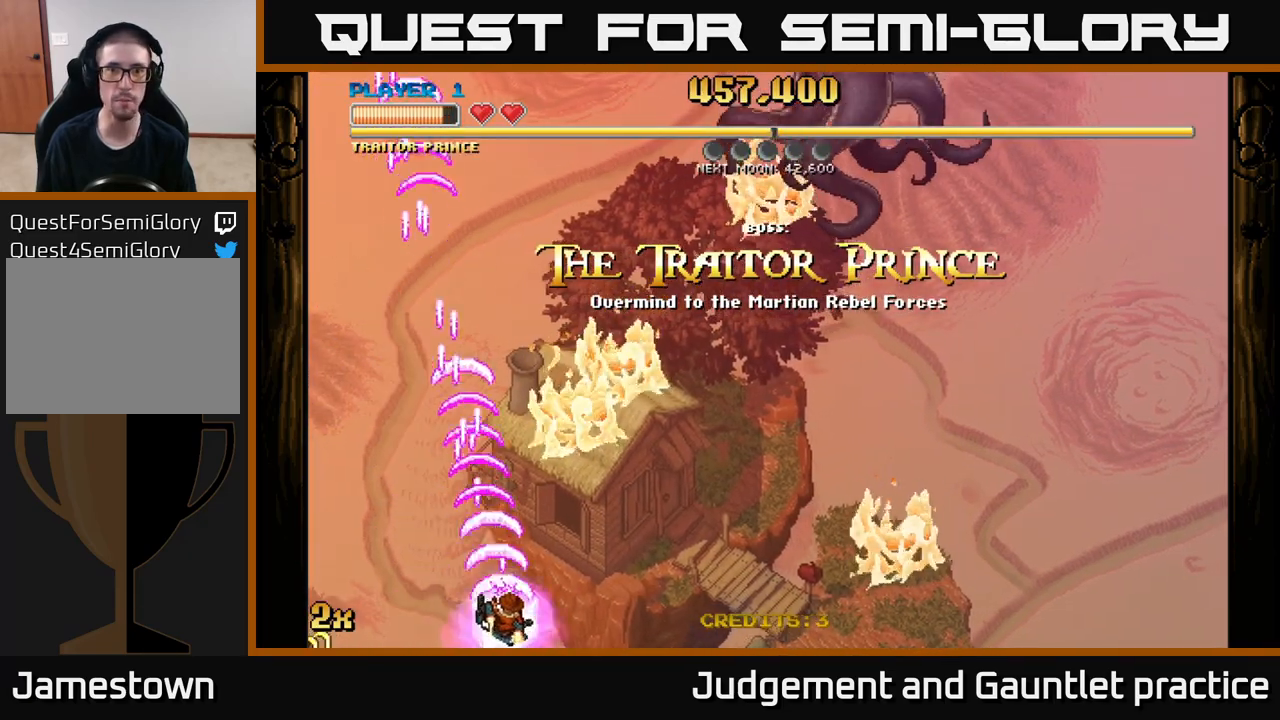
{"buttons": ["A"], "left_stick": "right", "events": []}
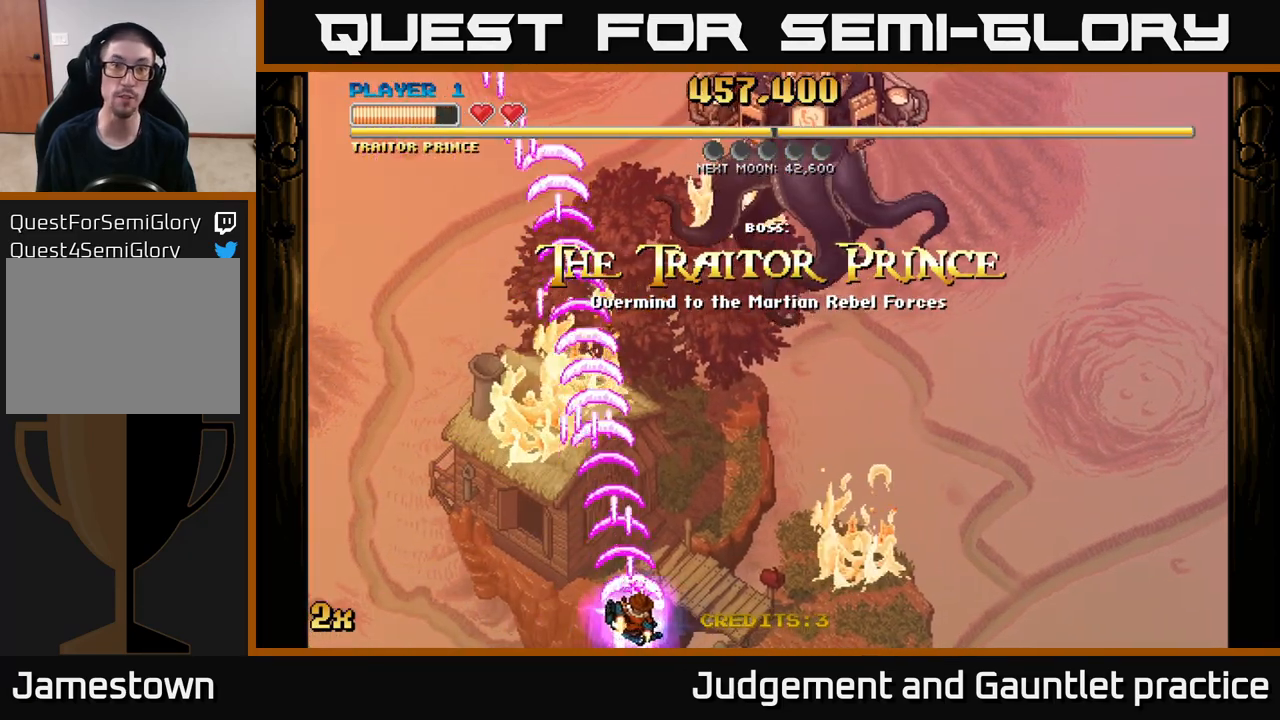
{"buttons": ["A"], "left_stick": "down-right", "events": [[183, "left_stick", "down-right"]]}